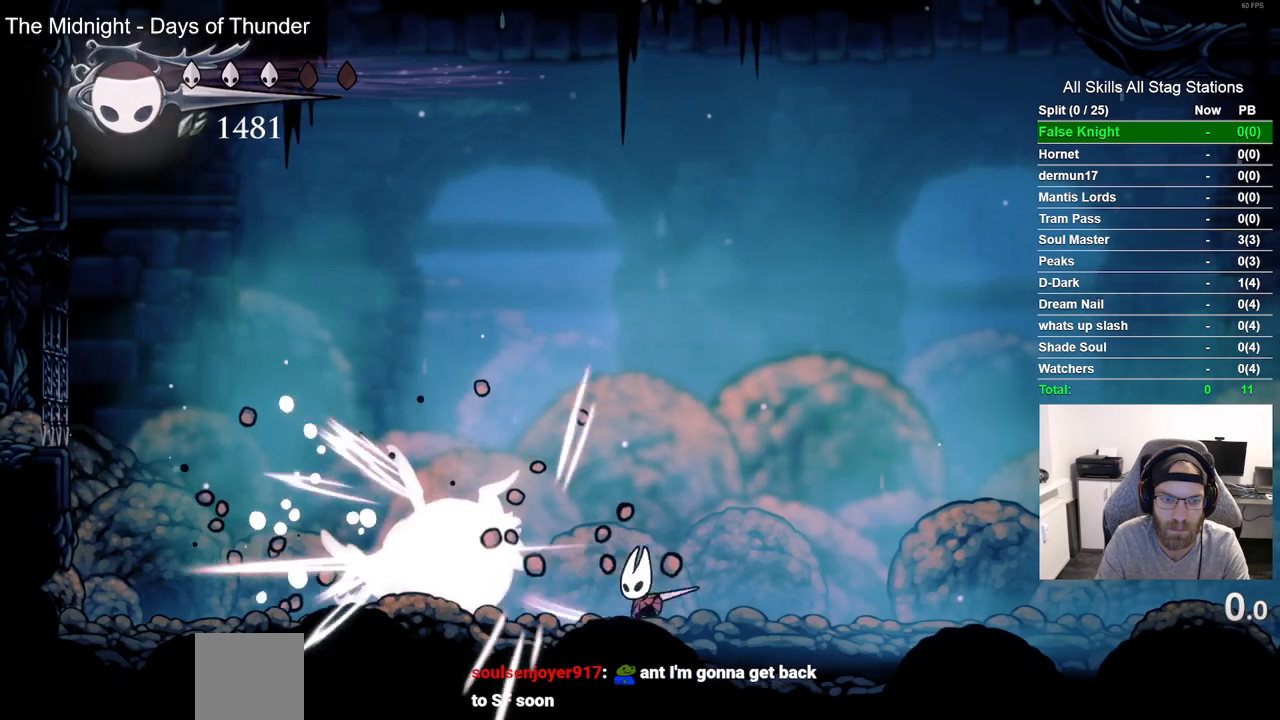
Gameplay with a controller (PlayStation layout); each line is a JSON object with the inputs held at the frame after it. "events" lists button and stick changes between this image and that frame as [ms after this image, input, new state], when the widget could be followed in between. Not read: R1.
{"buttons": [], "left_stick": "center", "right_stick": "center", "events": []}
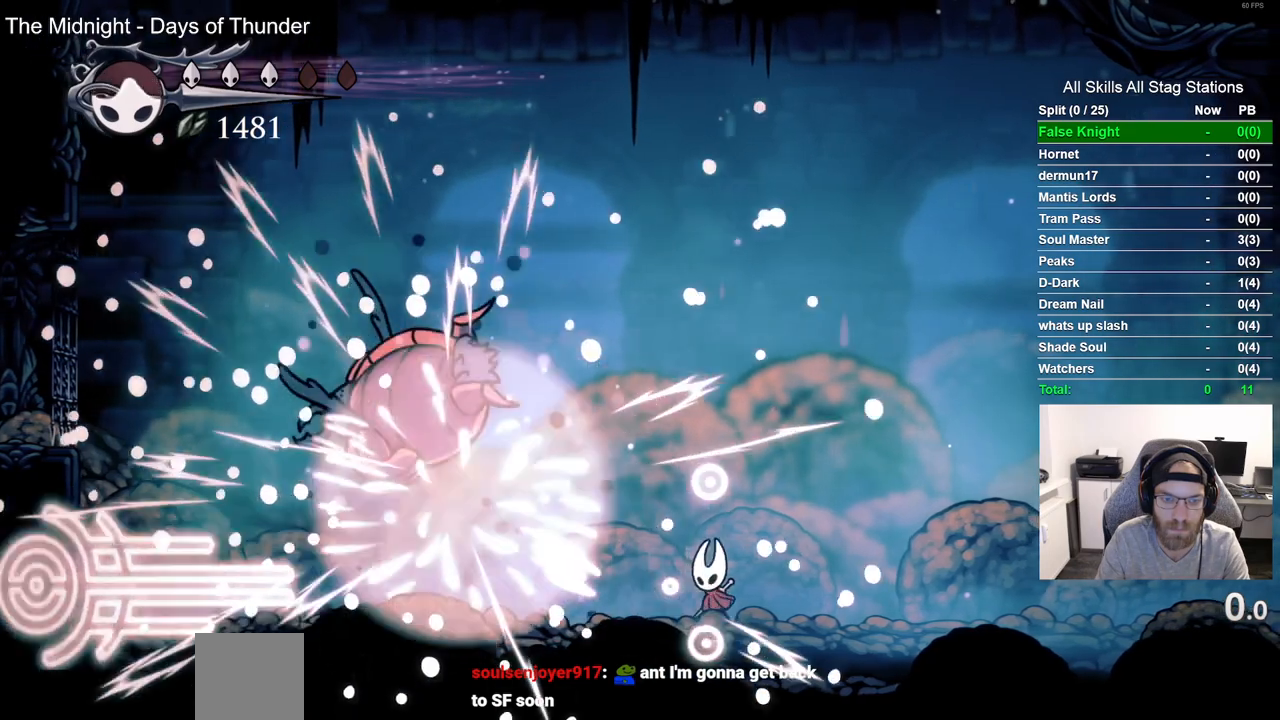
{"buttons": [], "left_stick": "center", "right_stick": "center", "events": []}
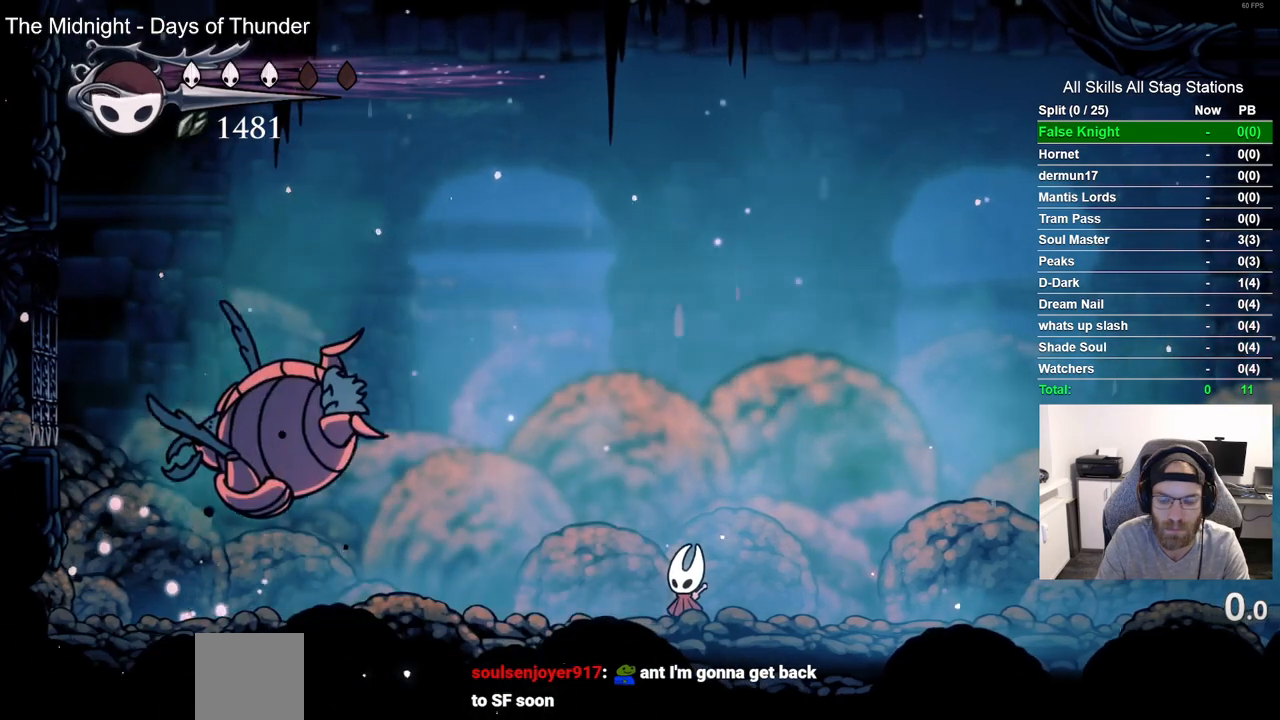
{"buttons": [], "left_stick": "center", "right_stick": "center", "events": []}
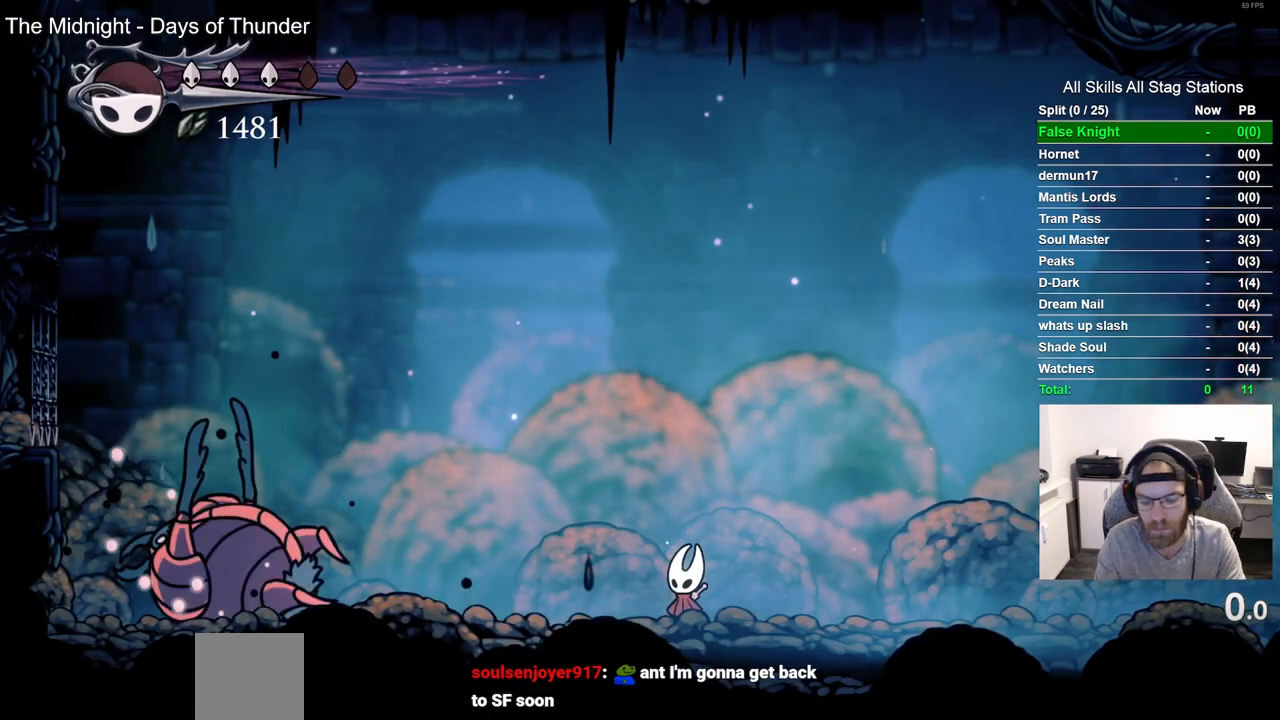
{"buttons": [], "left_stick": "center", "right_stick": "center", "events": []}
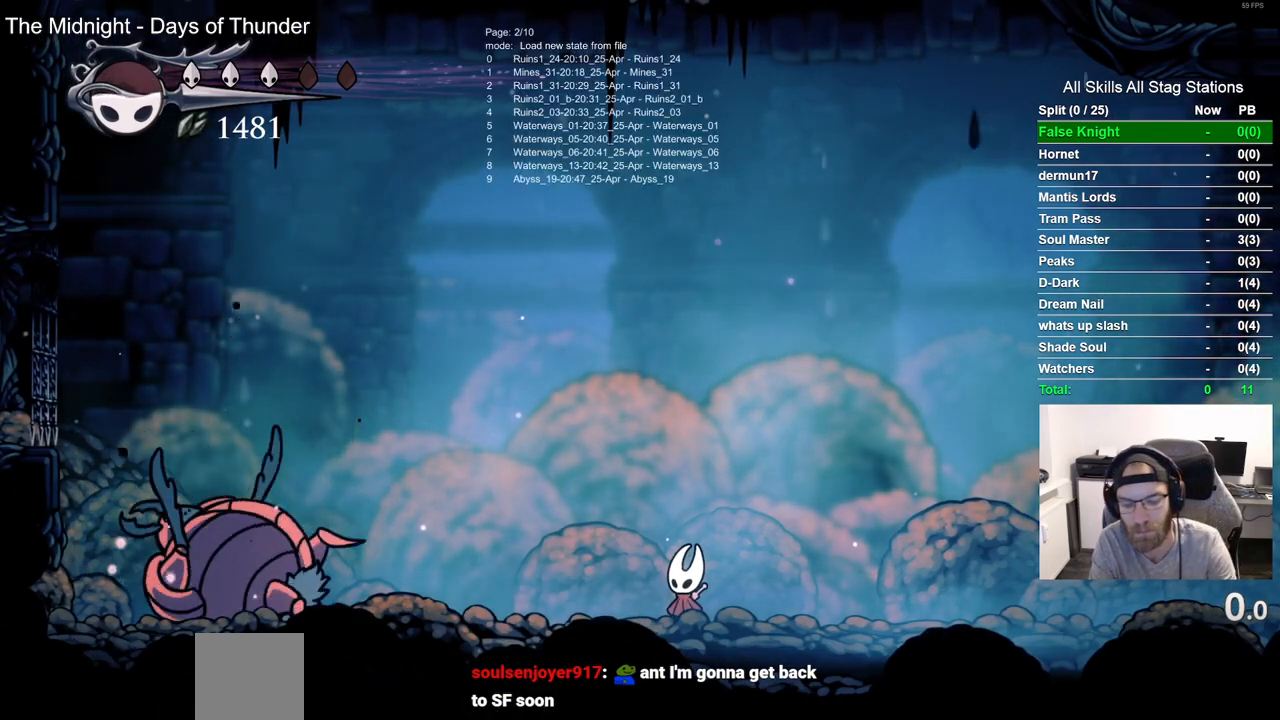
{"buttons": [], "left_stick": "center", "right_stick": "center", "events": []}
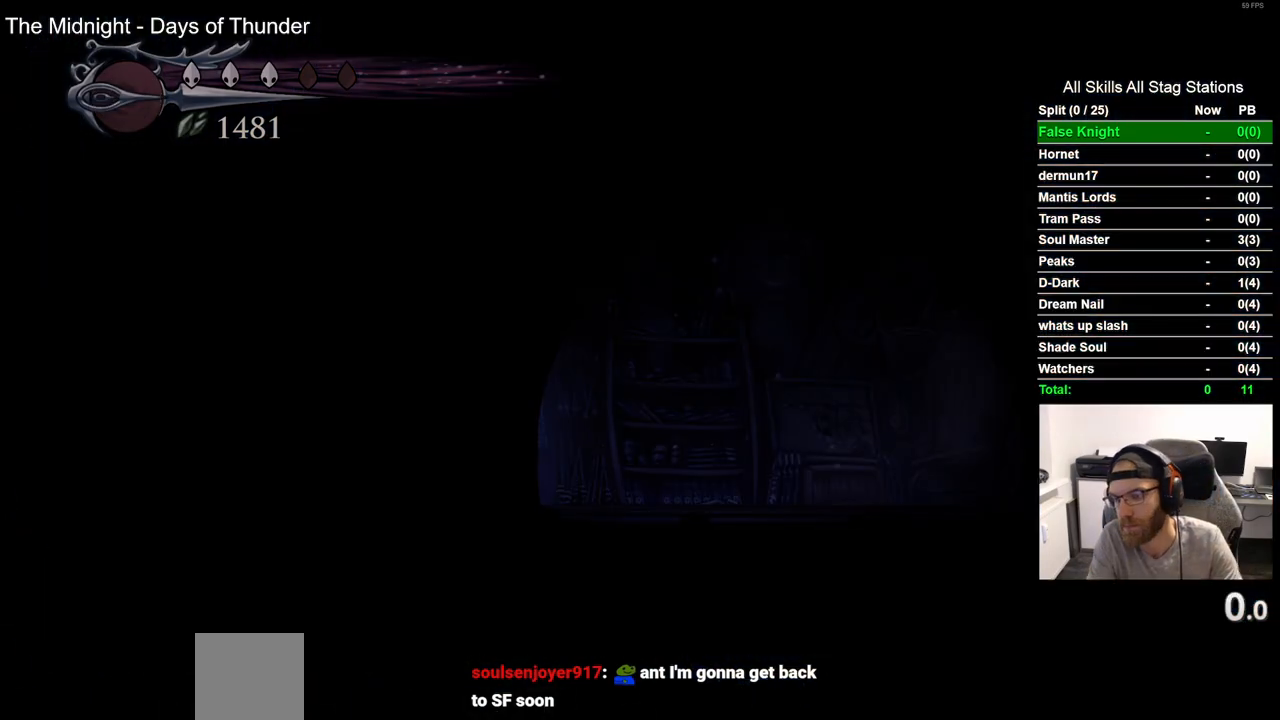
{"buttons": [], "left_stick": "center", "right_stick": "center", "events": []}
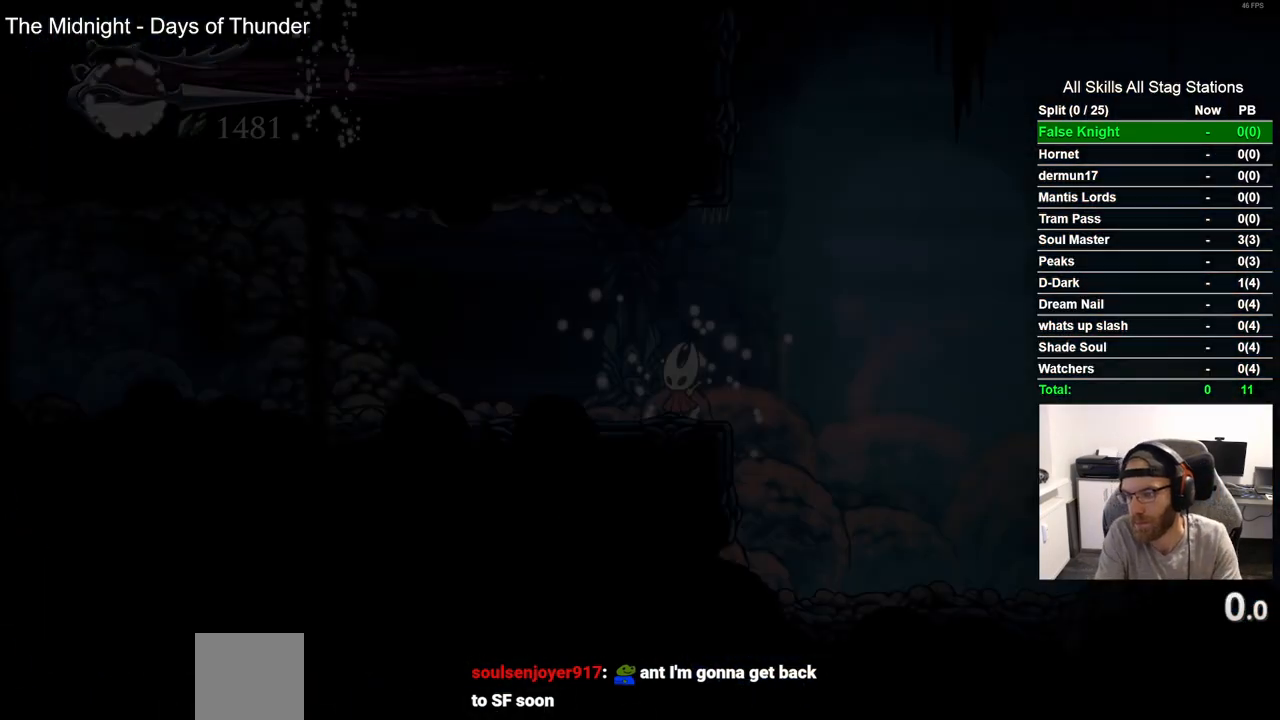
{"buttons": [], "left_stick": "center", "right_stick": "center", "events": []}
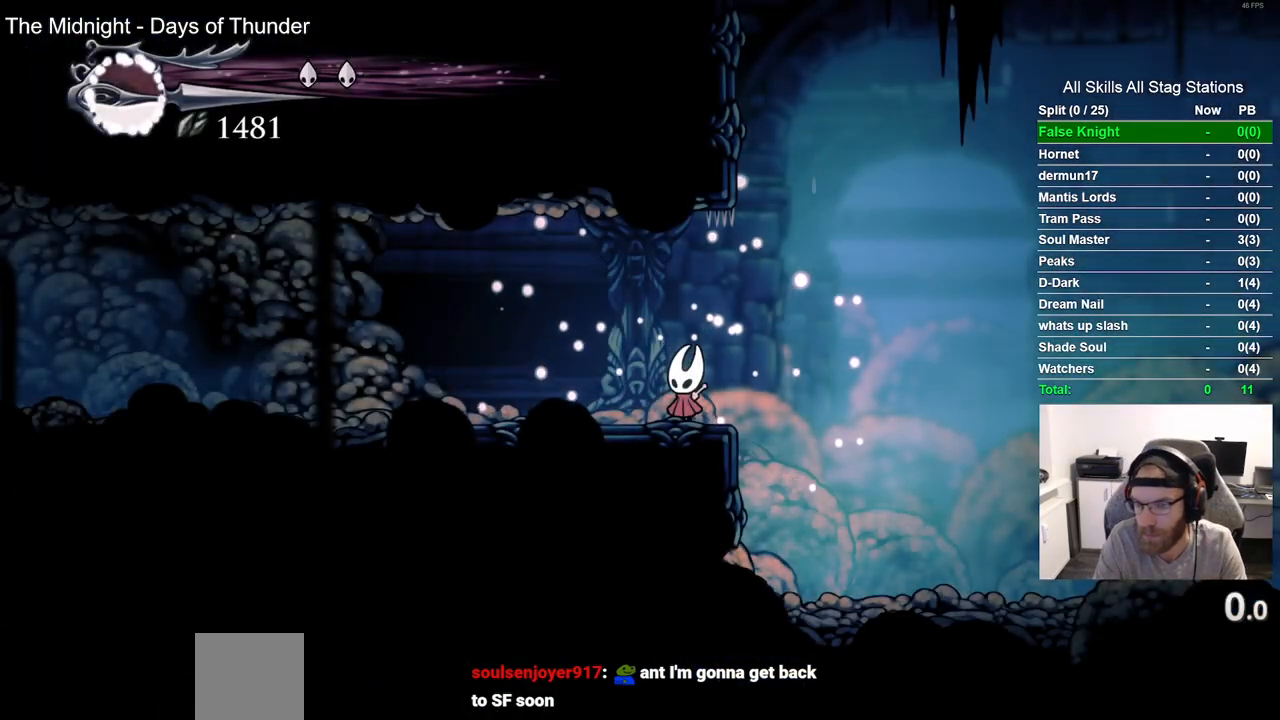
{"buttons": ["DPAD_RIGHT"], "left_stick": "center", "right_stick": "center", "events": [[17, "DPAD_RIGHT", "down"], [167, "R2", "down"], [333, "R2", "up"]]}
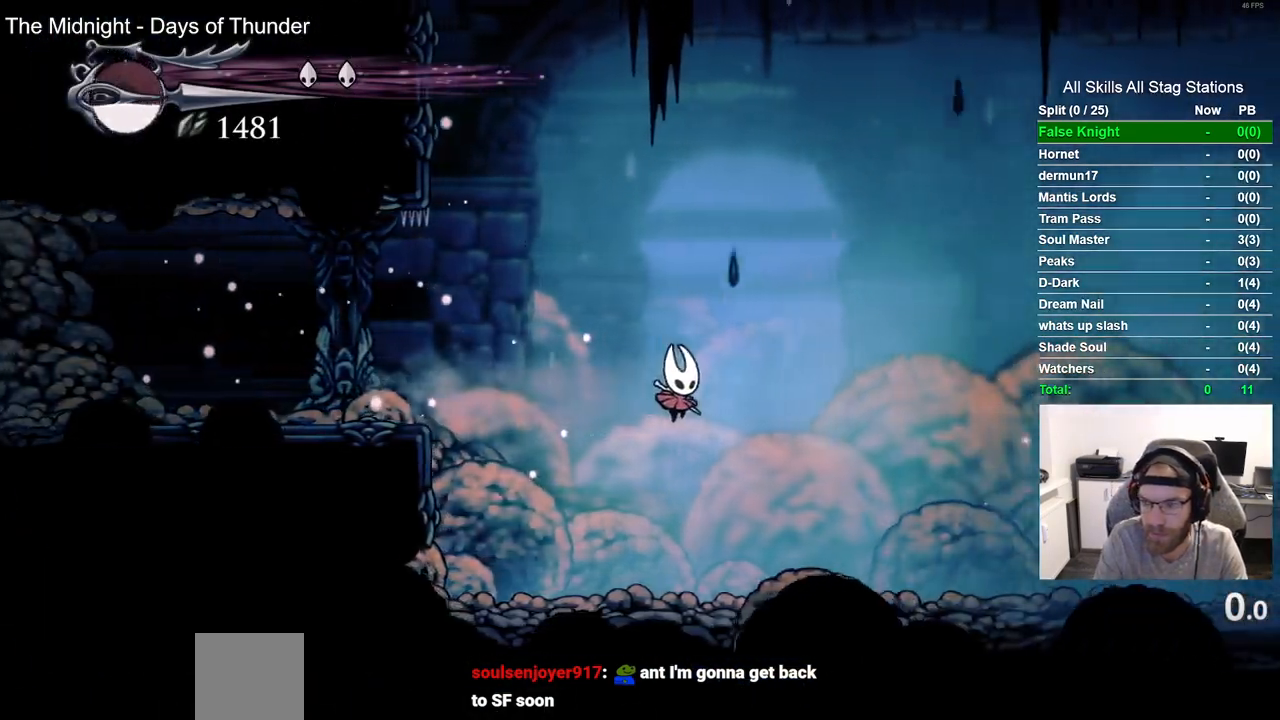
{"buttons": ["DPAD_RIGHT"], "left_stick": "center", "right_stick": "center", "events": [[300, "R2", "down"], [467, "R2", "up"]]}
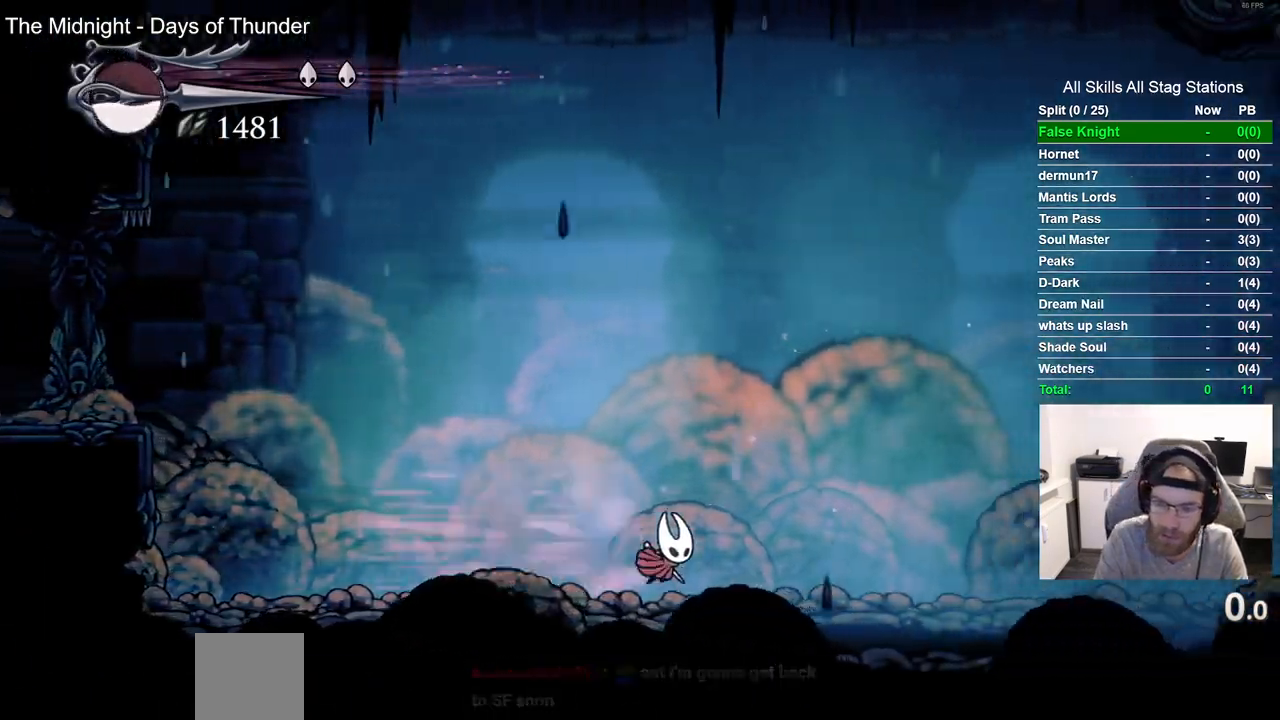
{"buttons": [], "left_stick": "center", "right_stick": "center", "events": [[467, "DPAD_RIGHT", "up"]]}
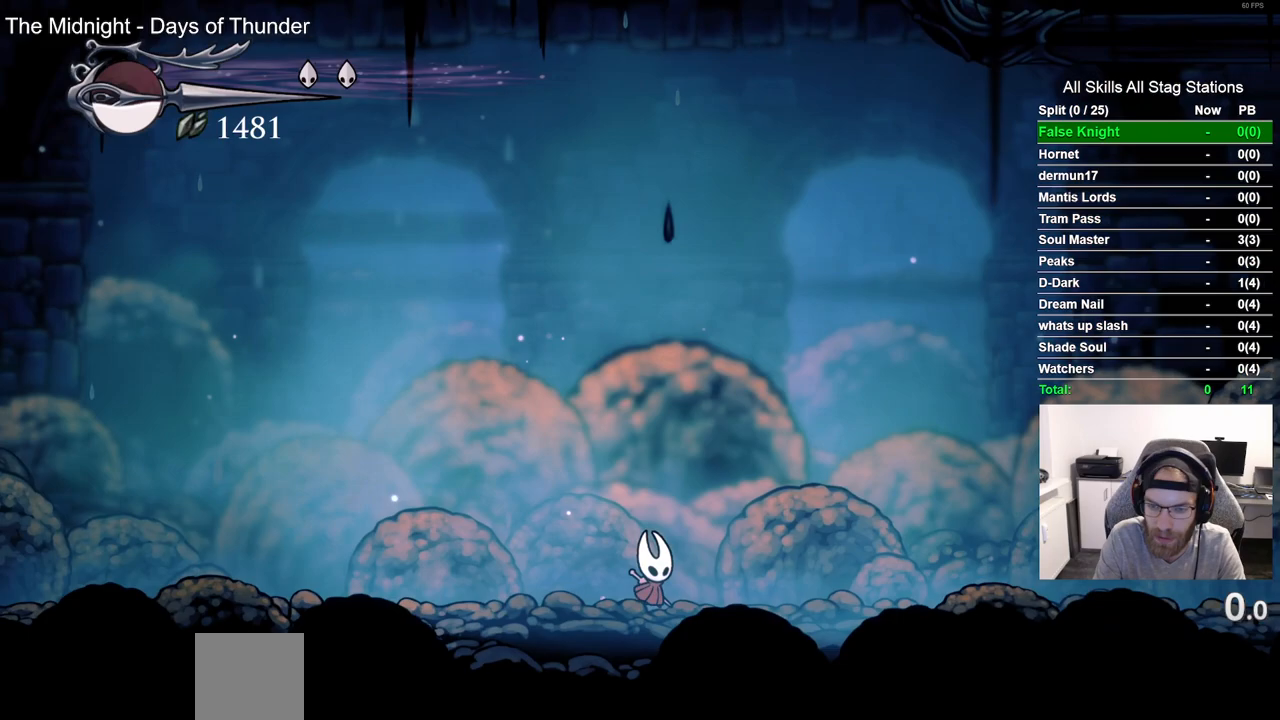
{"buttons": ["DPAD_DOWN"], "left_stick": "center", "right_stick": "center", "events": [[267, "DPAD_DOWN", "down"]]}
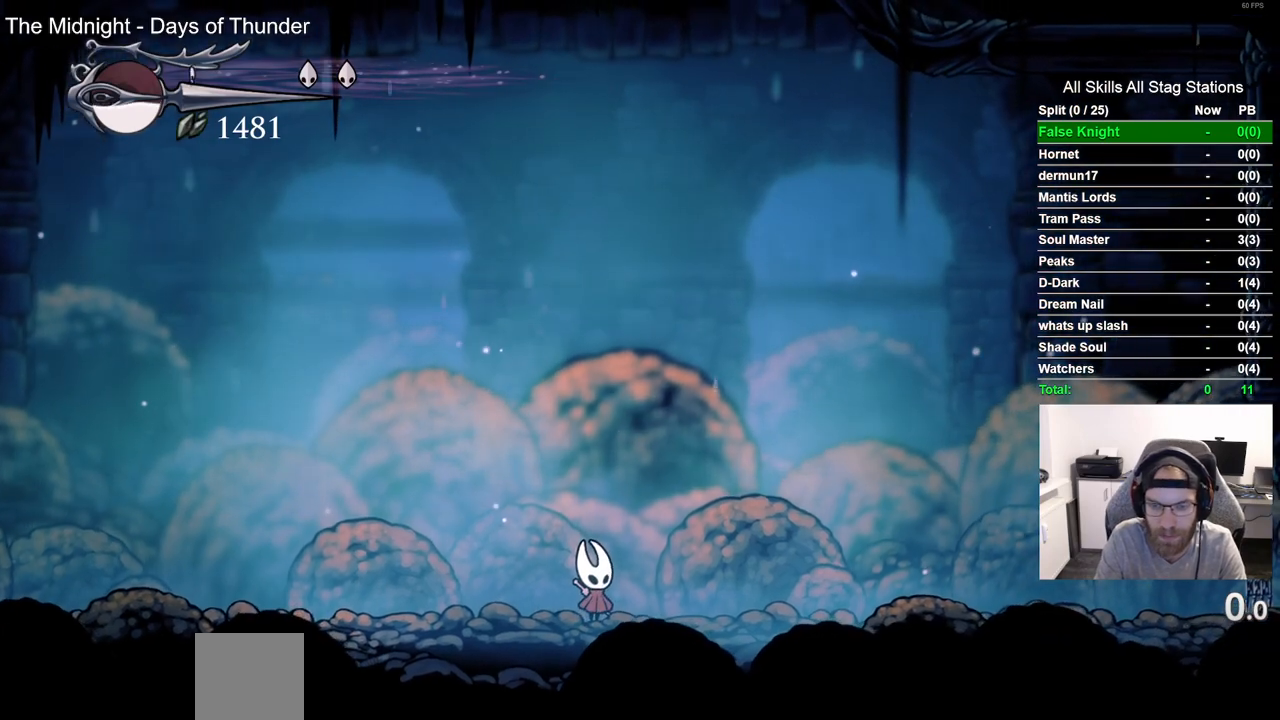
{"buttons": ["DPAD_DOWN"], "left_stick": "center", "right_stick": "center", "events": []}
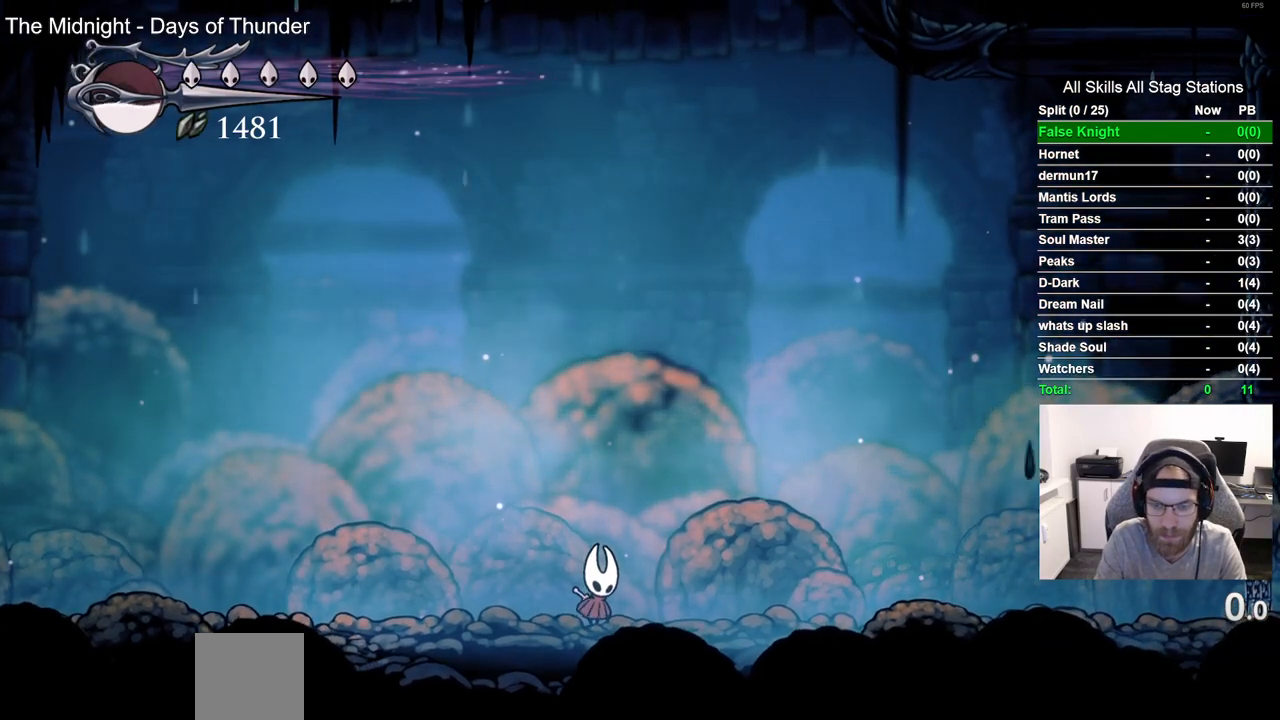
{"buttons": [], "left_stick": "center", "right_stick": "center", "events": [[33, "CIRCLE", "down"], [167, "CIRCLE", "up"], [367, "DPAD_DOWN", "up"]]}
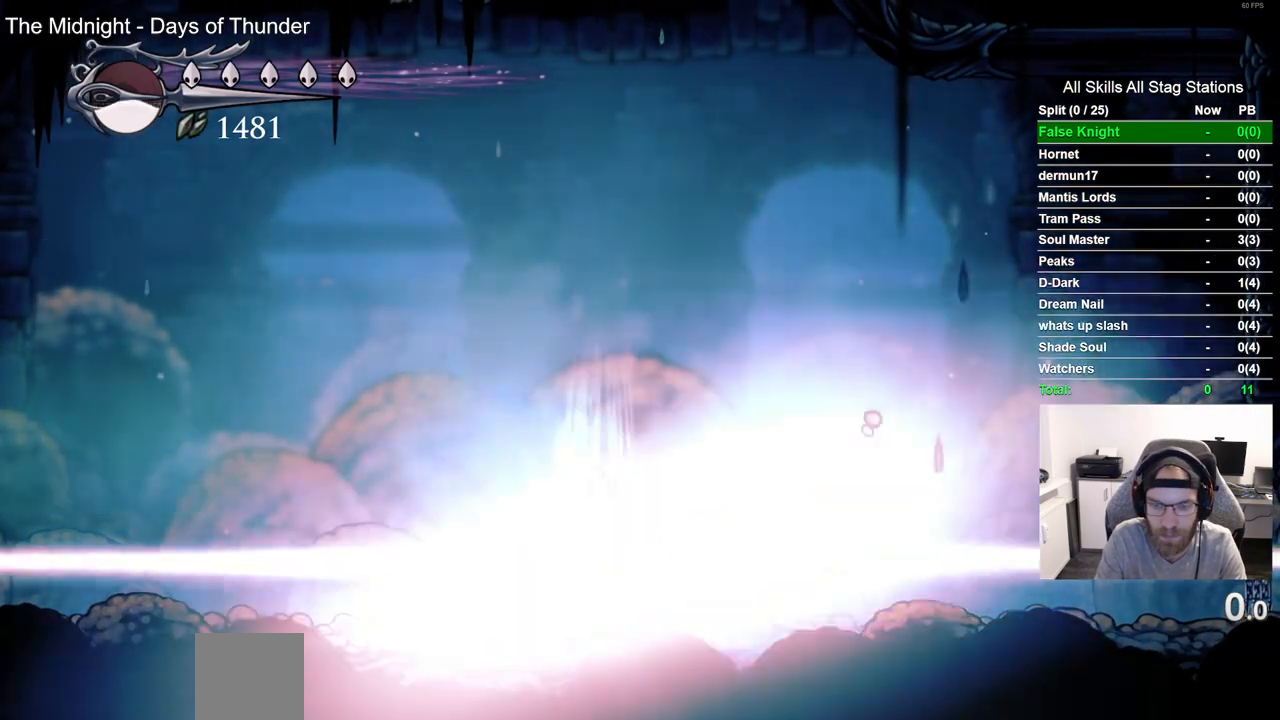
{"buttons": [], "left_stick": "center", "right_stick": "center", "events": []}
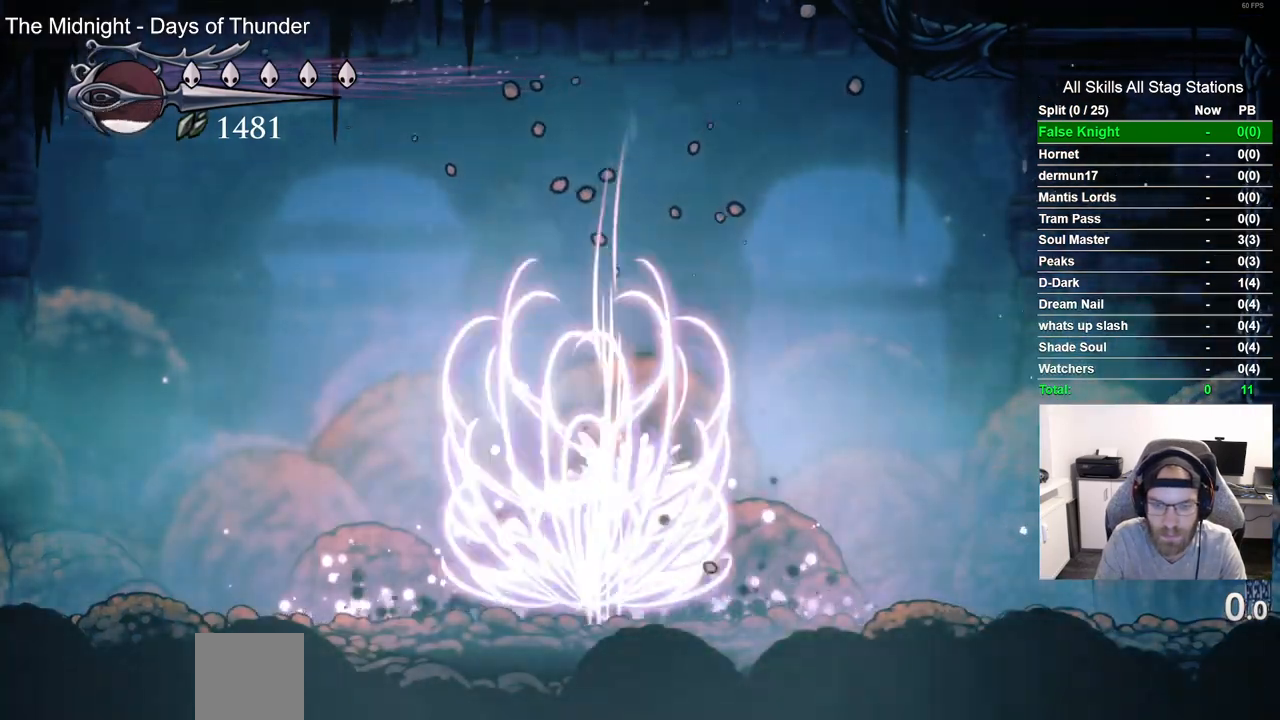
{"buttons": [], "left_stick": "center", "right_stick": "center", "events": [[50, "DPAD_LEFT", "down"], [450, "DPAD_LEFT", "up"], [450, "DPAD_UP", "down"], [483, "DPAD_UP", "up"]]}
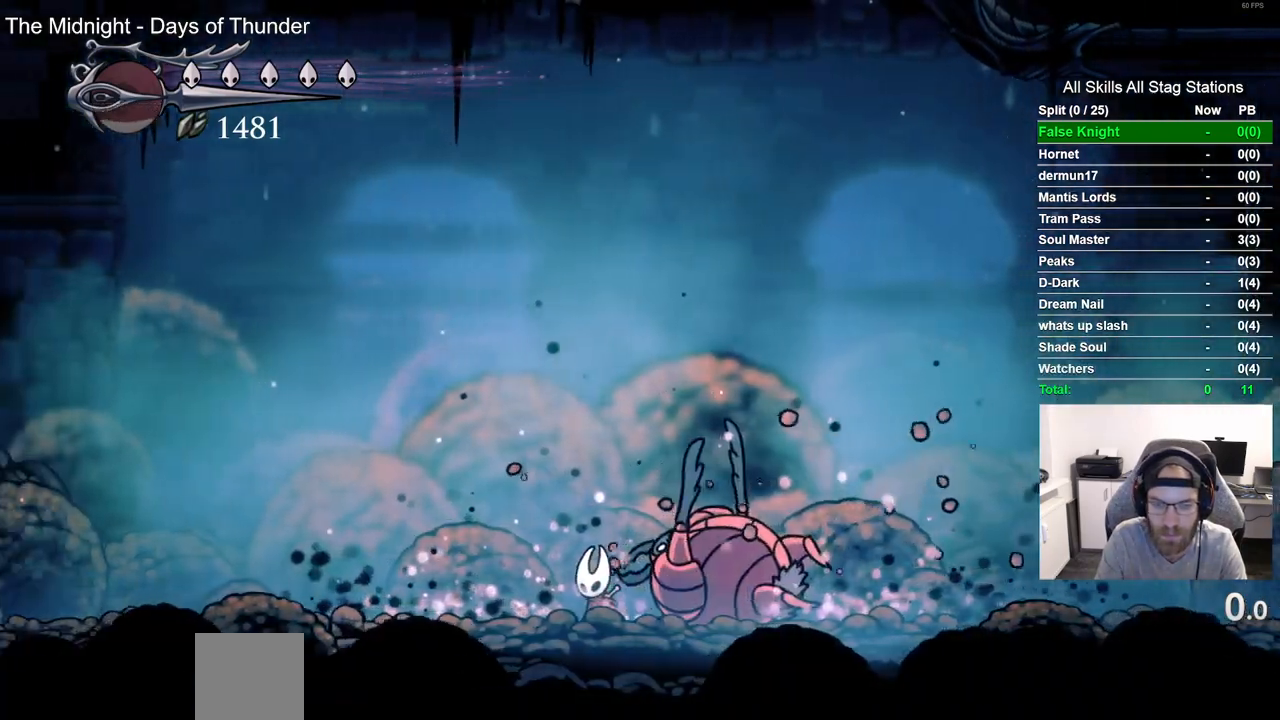
{"buttons": ["TRIANGLE"], "left_stick": "center", "right_stick": "center", "events": [[33, "DPAD_RIGHT", "down"], [100, "DPAD_RIGHT", "up"], [117, "TRIANGLE", "down"]]}
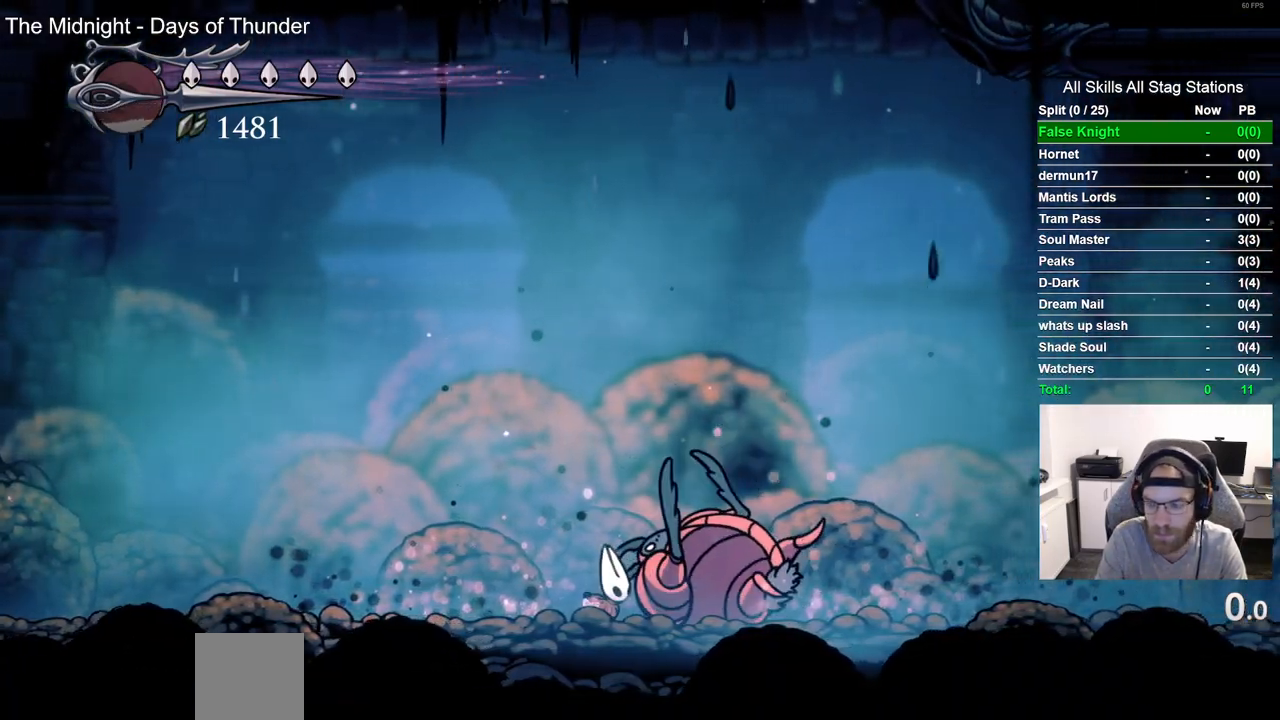
{"buttons": ["TRIANGLE"], "left_stick": "center", "right_stick": "center", "events": []}
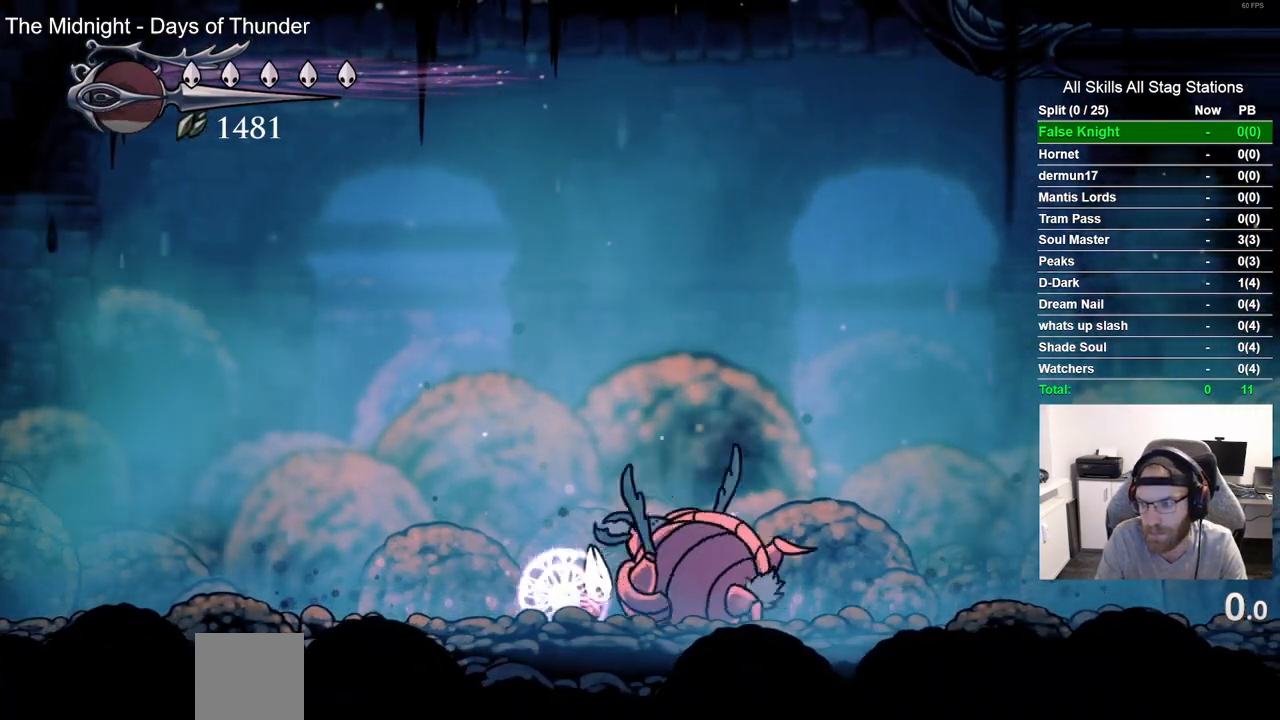
{"buttons": ["TRIANGLE"], "left_stick": "center", "right_stick": "center", "events": []}
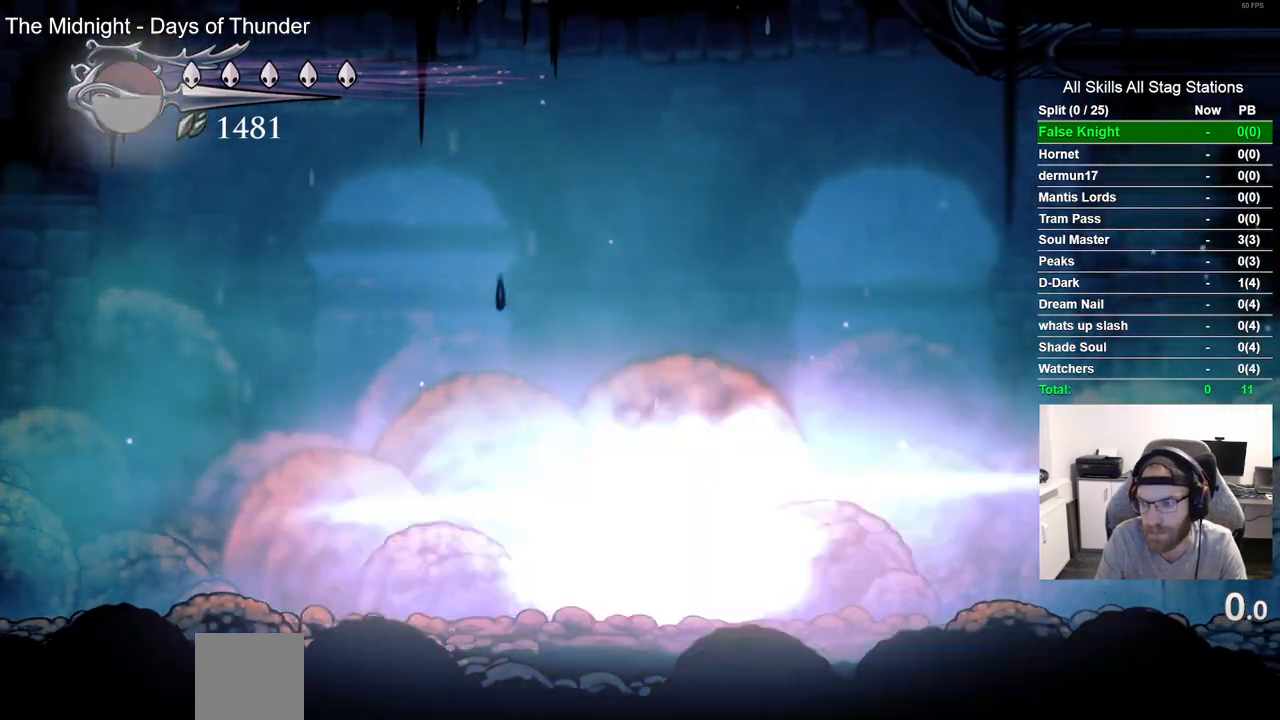
{"buttons": [], "left_stick": "center", "right_stick": "center", "events": [[200, "TRIANGLE", "up"]]}
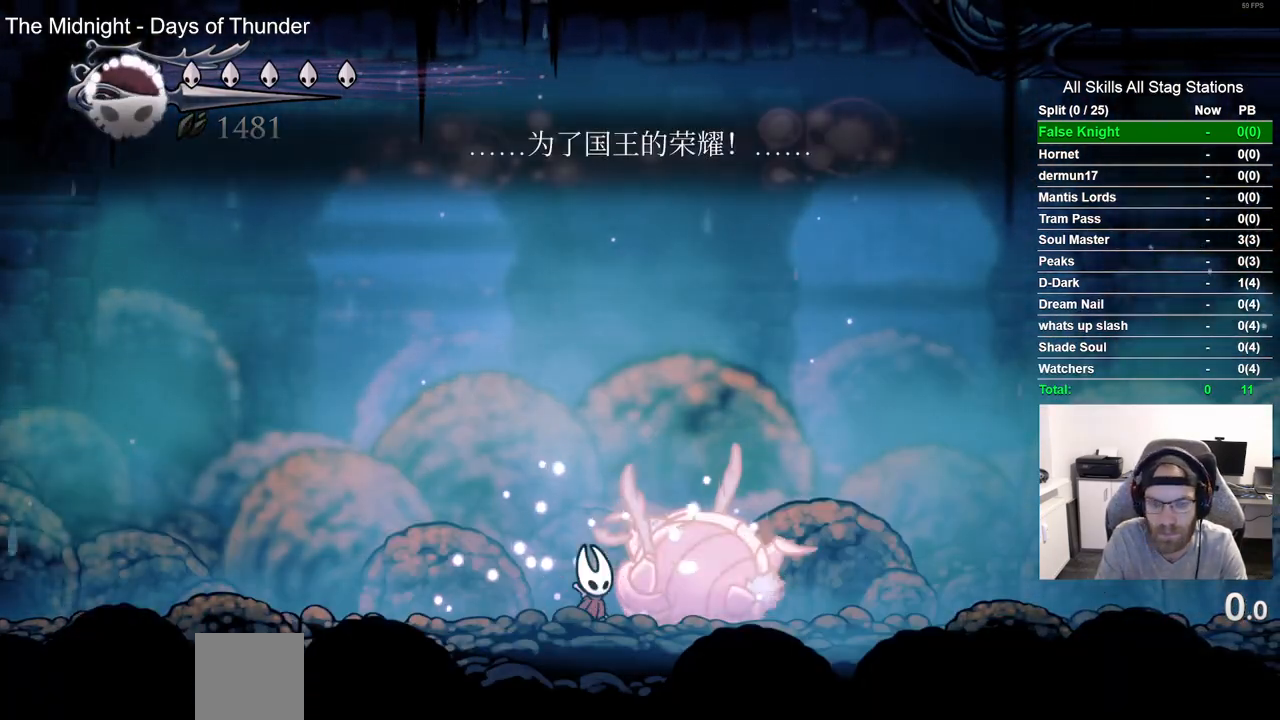
{"buttons": [], "left_stick": "center", "right_stick": "center", "events": [[17, "SQUARE", "down"], [133, "SQUARE", "up"], [383, "SQUARE", "down"], [483, "SQUARE", "up"]]}
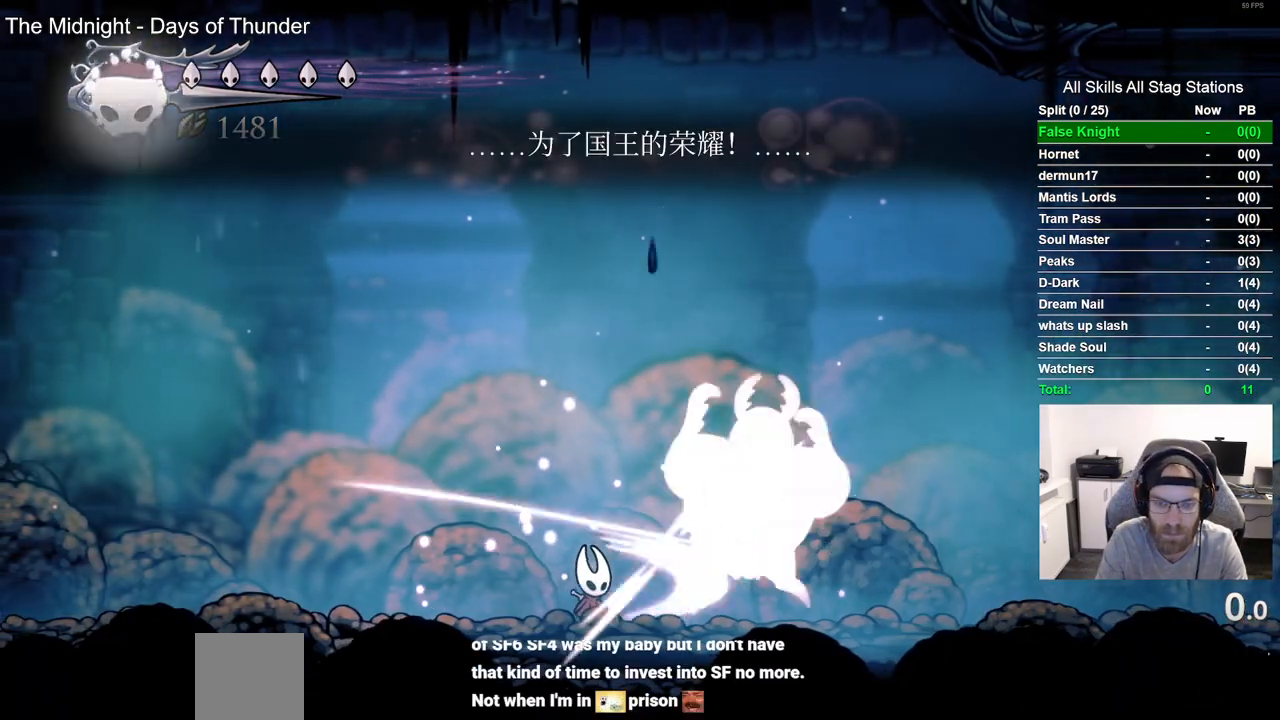
{"buttons": [], "left_stick": "center", "right_stick": "center", "events": []}
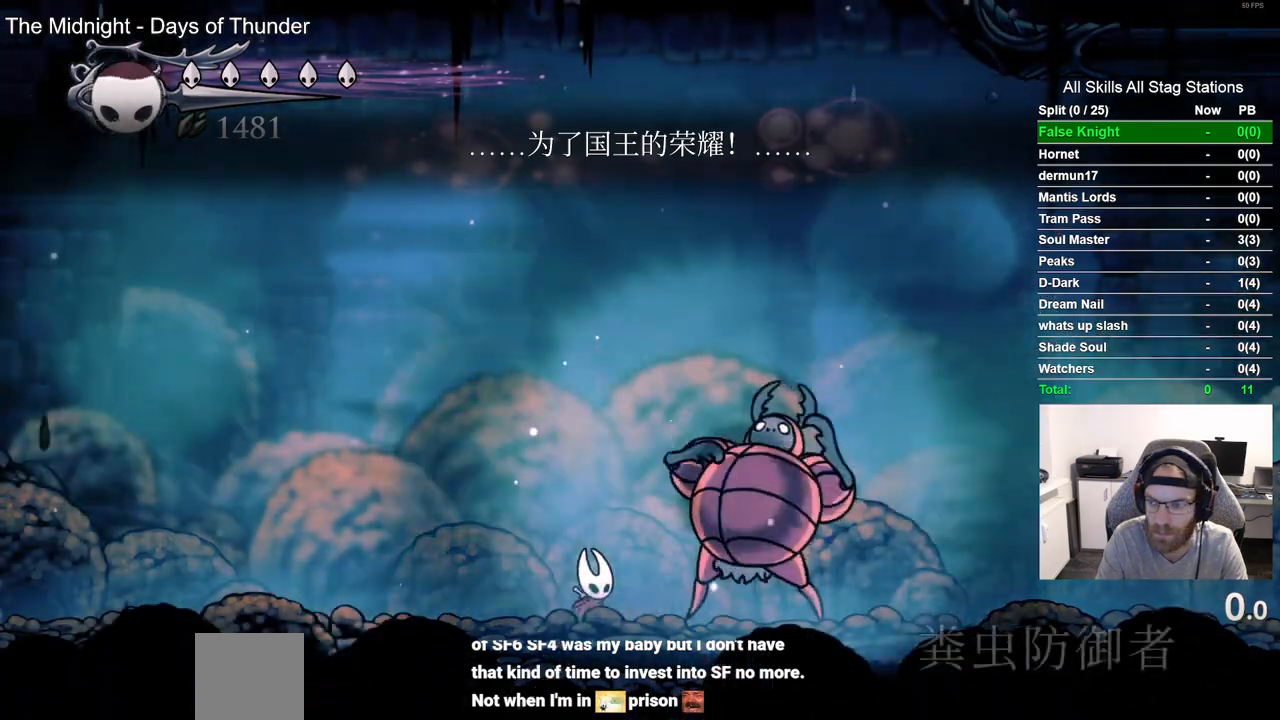
{"buttons": [], "left_stick": "center", "right_stick": "center", "events": []}
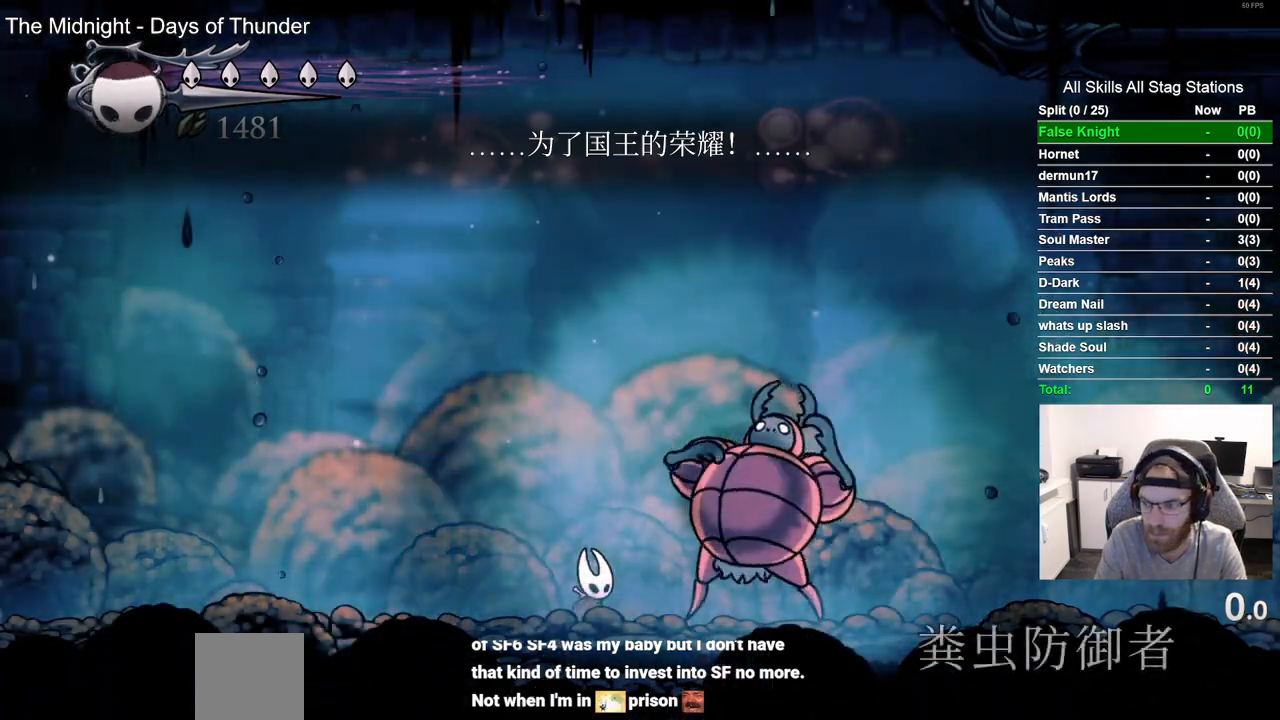
{"buttons": [], "left_stick": "center", "right_stick": "center", "events": []}
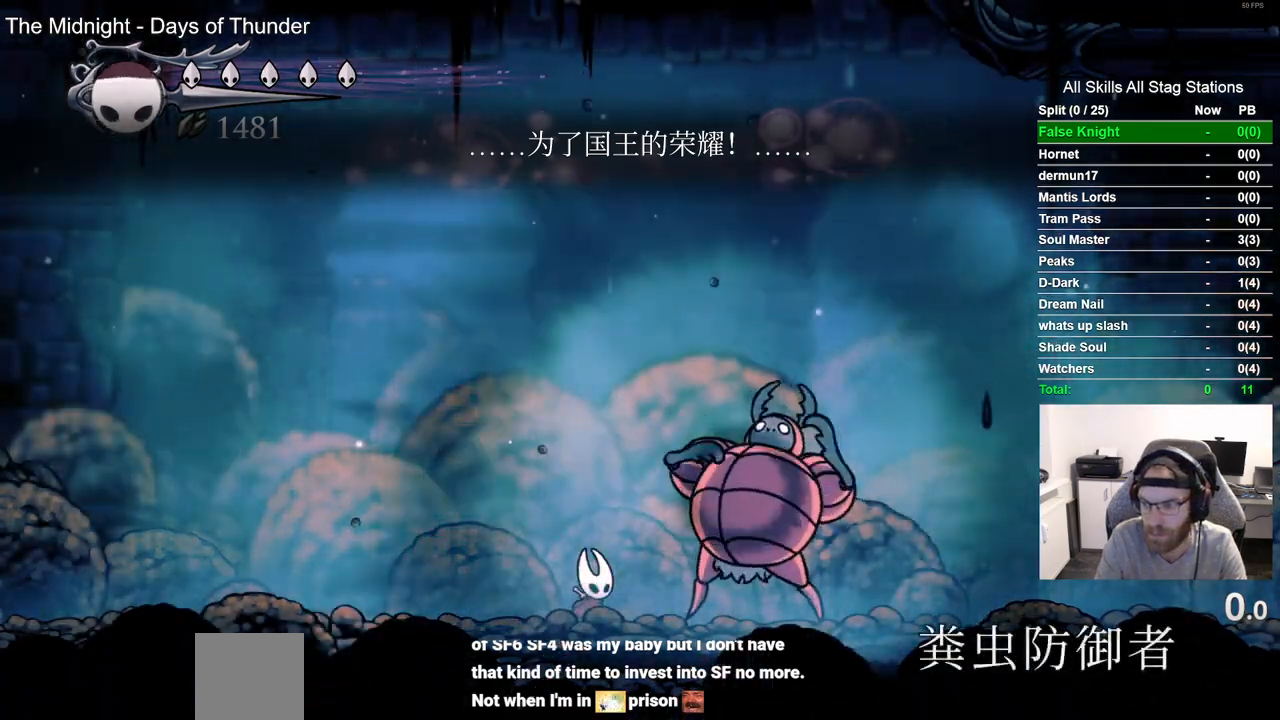
{"buttons": [], "left_stick": "center", "right_stick": "center", "events": []}